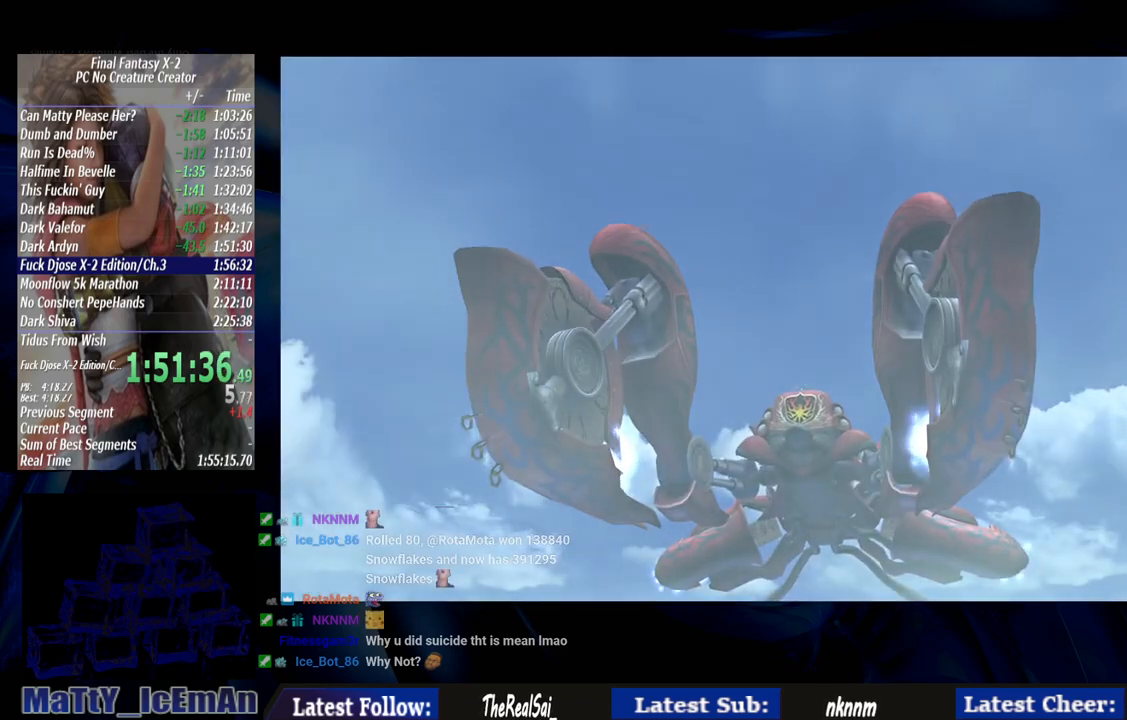
Gameplay with a controller (PlayStation layout); each line is a JSON object with the inputs held at the frame after it. "events" lists button and stick changes between this image and that frame as [ms after this image, input, new state], when the widget could be followed in between. Not read: L2 L3 R3.
{"buttons": [], "left_stick": "center", "right_stick": "center", "events": []}
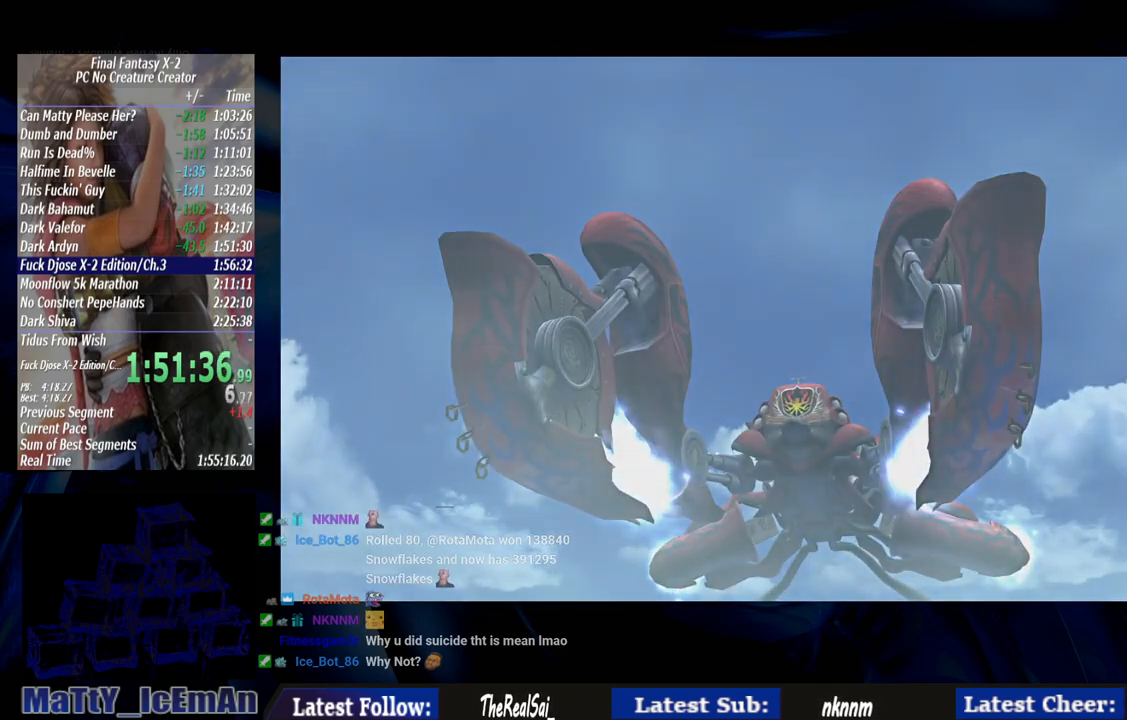
{"buttons": [], "left_stick": "center", "right_stick": "center", "events": [[217, "SQUARE", "down"], [317, "SQUARE", "up"], [417, "SQUARE", "down"], [483, "SQUARE", "up"]]}
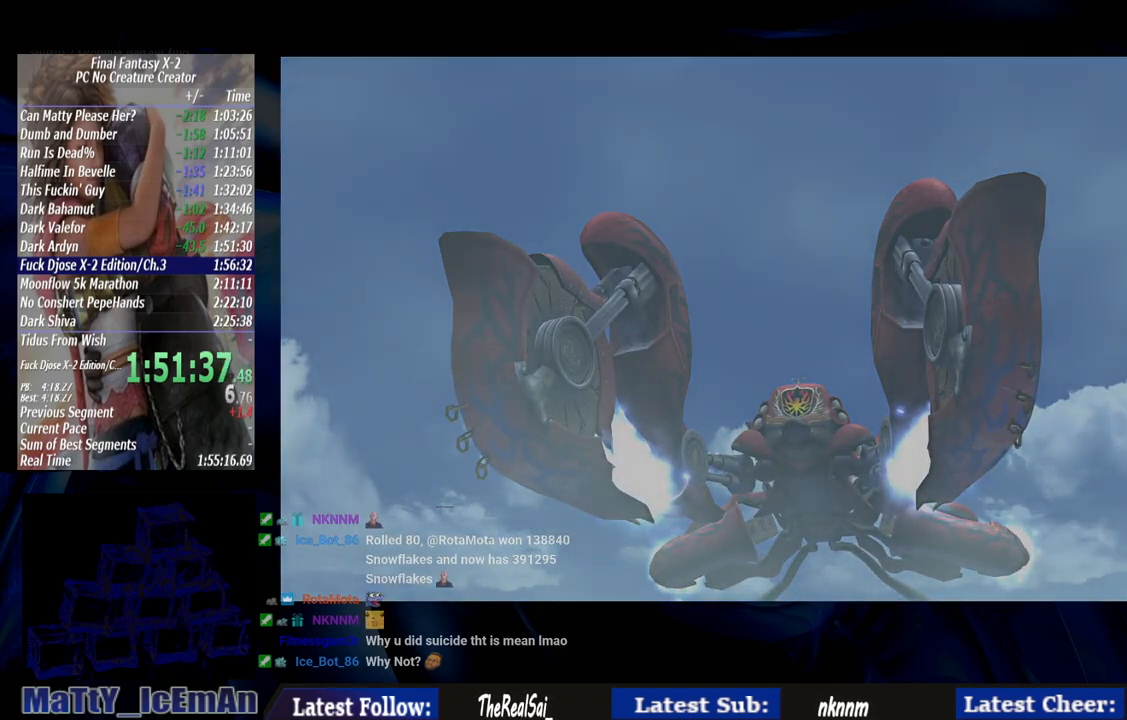
{"buttons": ["SQUARE"], "left_stick": "center", "right_stick": "center", "events": [[83, "SQUARE", "down"], [183, "SQUARE", "up"], [250, "SQUARE", "down"], [350, "SQUARE", "up"], [417, "SQUARE", "down"]]}
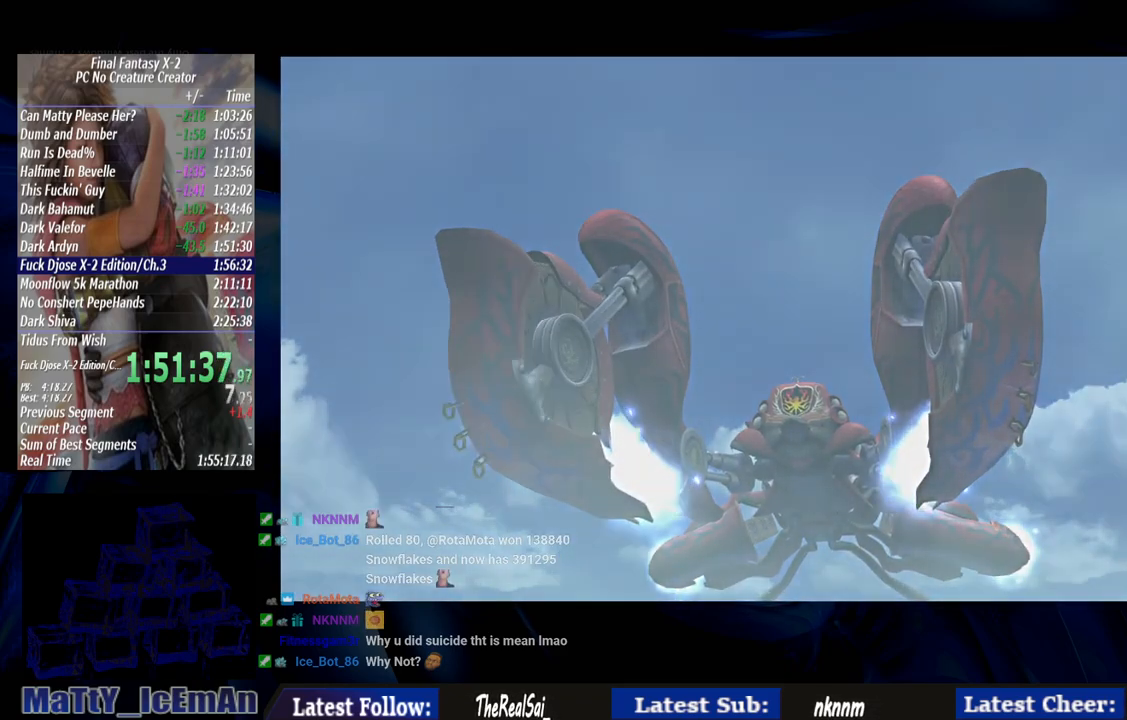
{"buttons": ["SQUARE"], "left_stick": "center", "right_stick": "center", "events": [[17, "SQUARE", "up"], [83, "SQUARE", "down"], [183, "SQUARE", "up"], [250, "SQUARE", "down"], [383, "SQUARE", "up"], [450, "SQUARE", "down"]]}
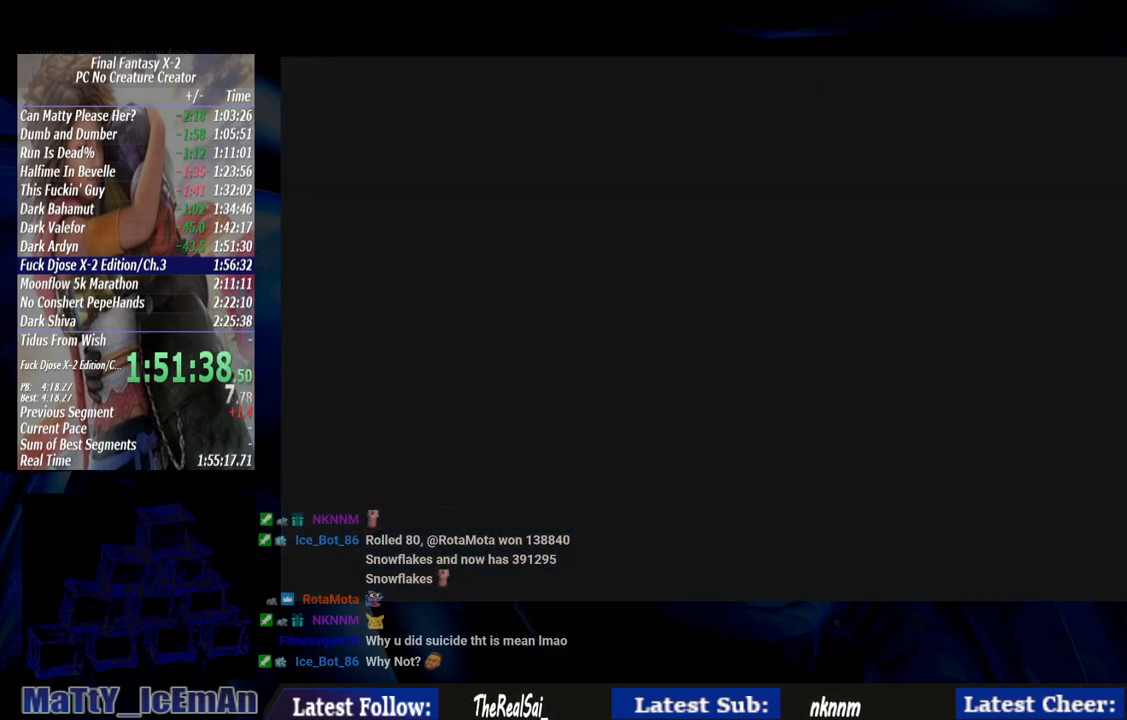
{"buttons": [], "left_stick": "center", "right_stick": "center", "events": [[50, "SQUARE", "up"], [117, "SQUARE", "down"], [217, "SQUARE", "up"]]}
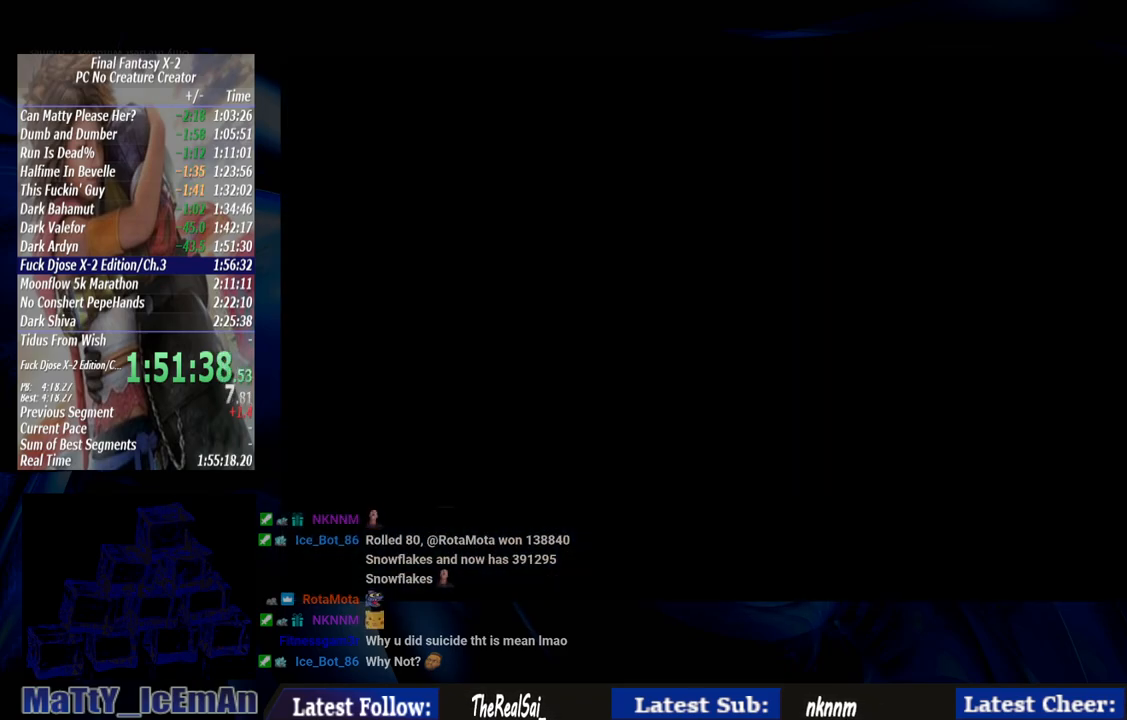
{"buttons": [], "left_stick": "center", "right_stick": "center", "events": []}
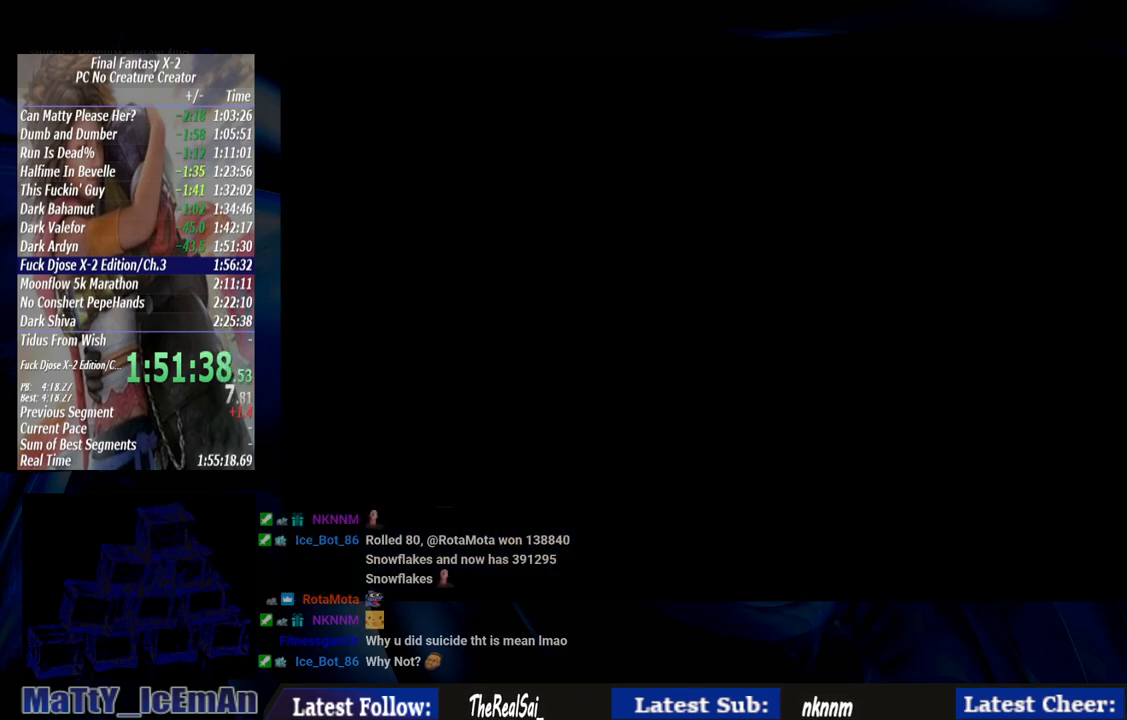
{"buttons": [], "left_stick": "center", "right_stick": "center", "events": []}
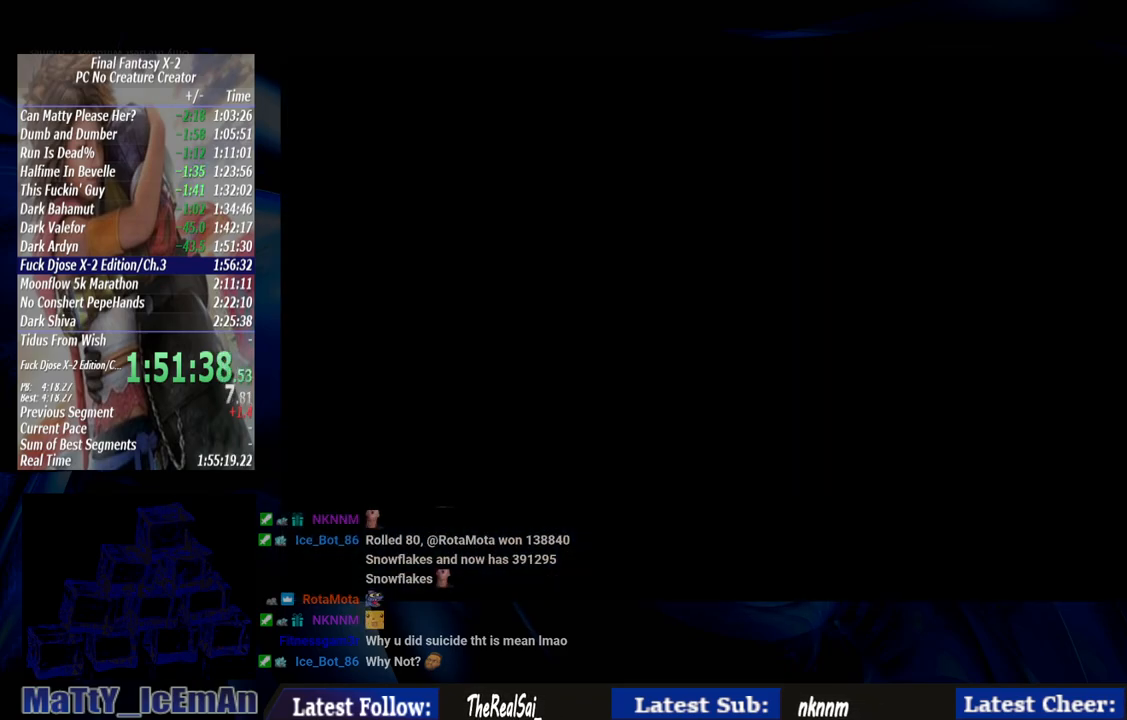
{"buttons": [], "left_stick": "center", "right_stick": "center", "events": []}
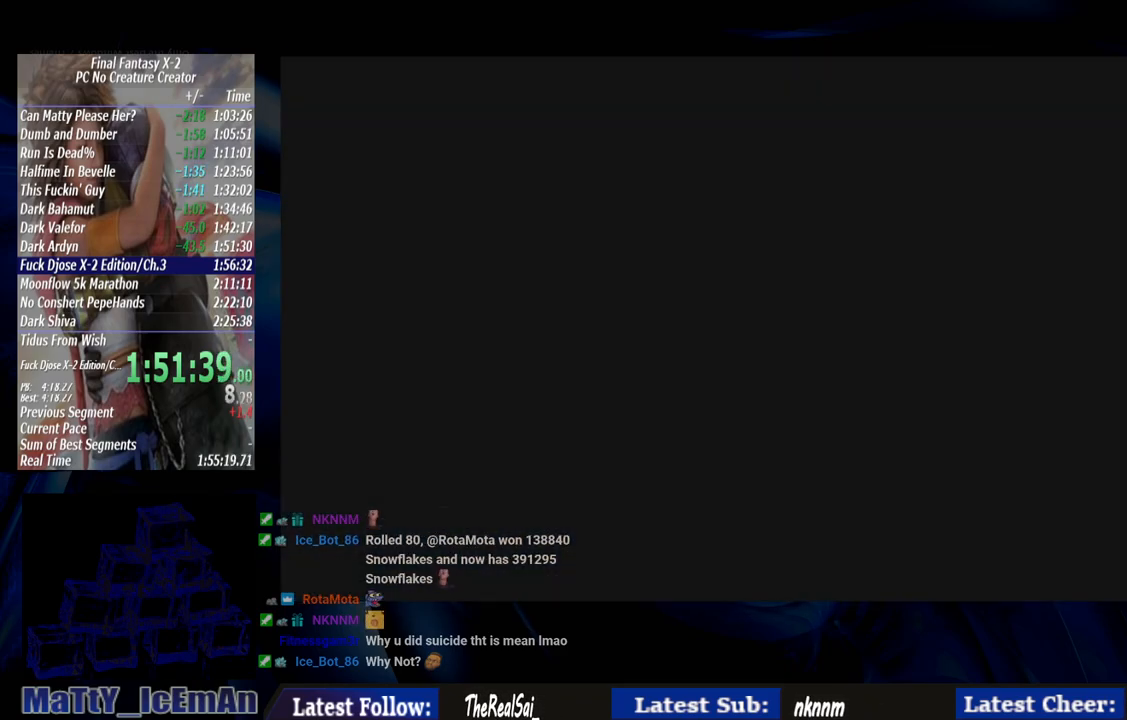
{"buttons": [], "left_stick": "center", "right_stick": "center", "events": []}
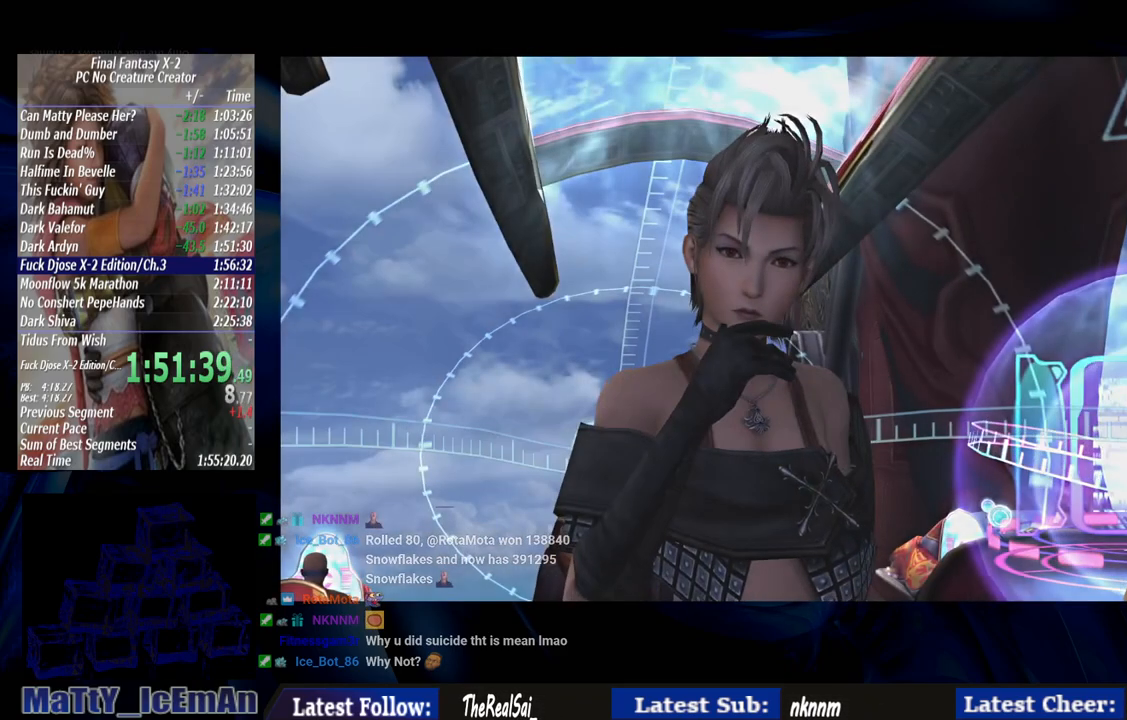
{"buttons": [], "left_stick": "center", "right_stick": "center", "events": []}
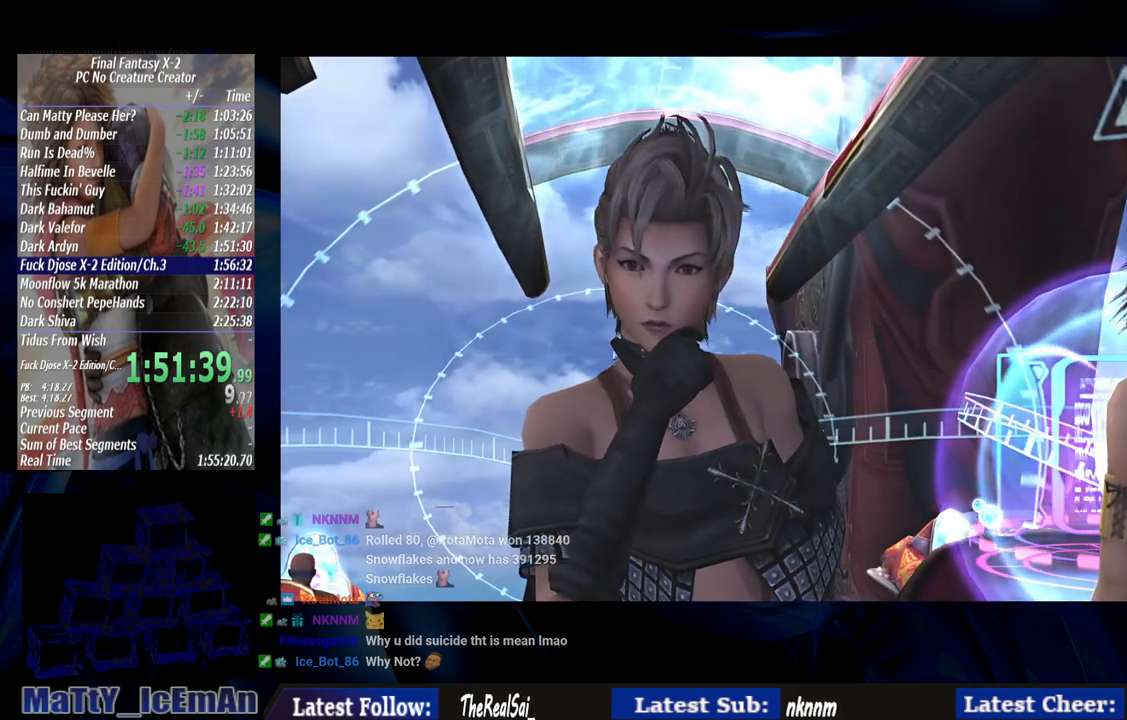
{"buttons": [], "left_stick": "center", "right_stick": "center", "events": []}
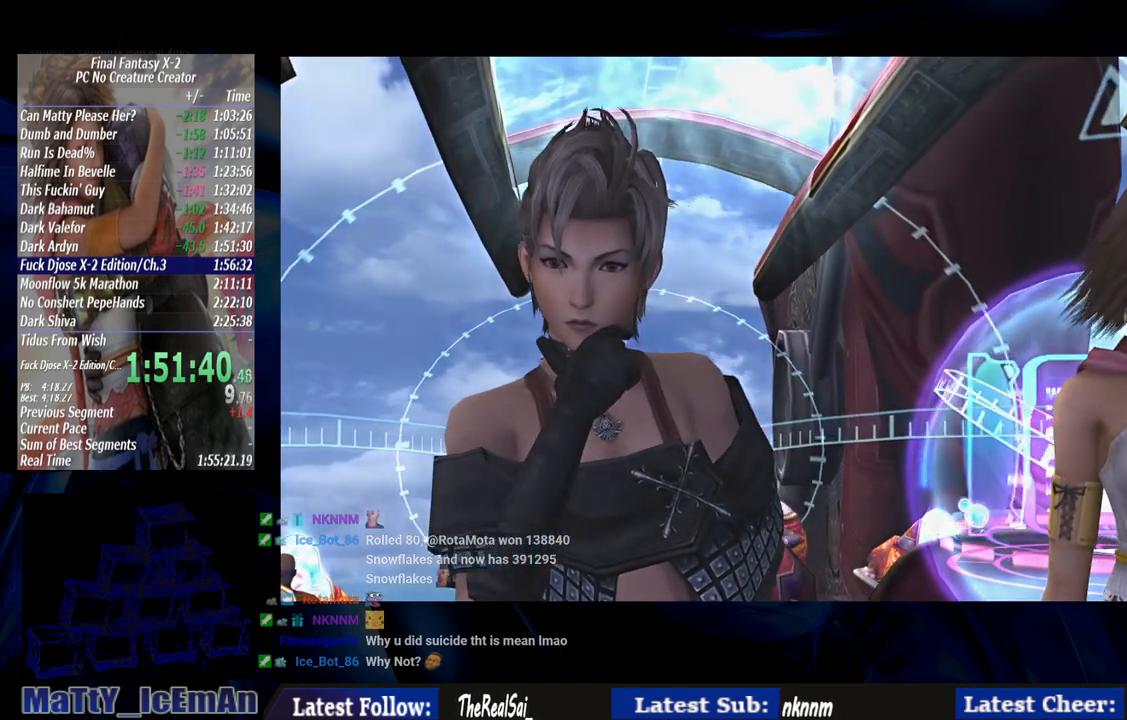
{"buttons": [], "left_stick": "center", "right_stick": "center", "events": [[317, "SQUARE", "down"], [417, "SQUARE", "up"]]}
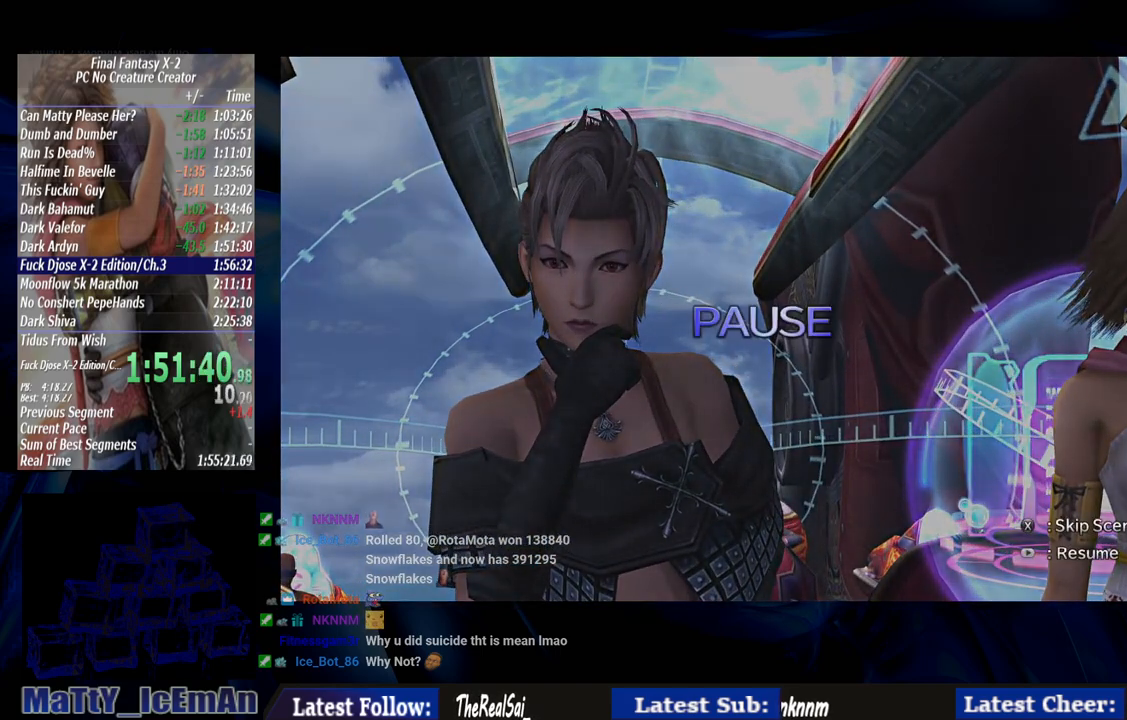
{"buttons": ["SQUARE"], "left_stick": "center", "right_stick": "center", "events": [[17, "SQUARE", "down"], [117, "SQUARE", "up"], [150, "SQUARE", "down"], [250, "SQUARE", "up"], [350, "SQUARE", "down"], [417, "SQUARE", "up"], [483, "SQUARE", "down"]]}
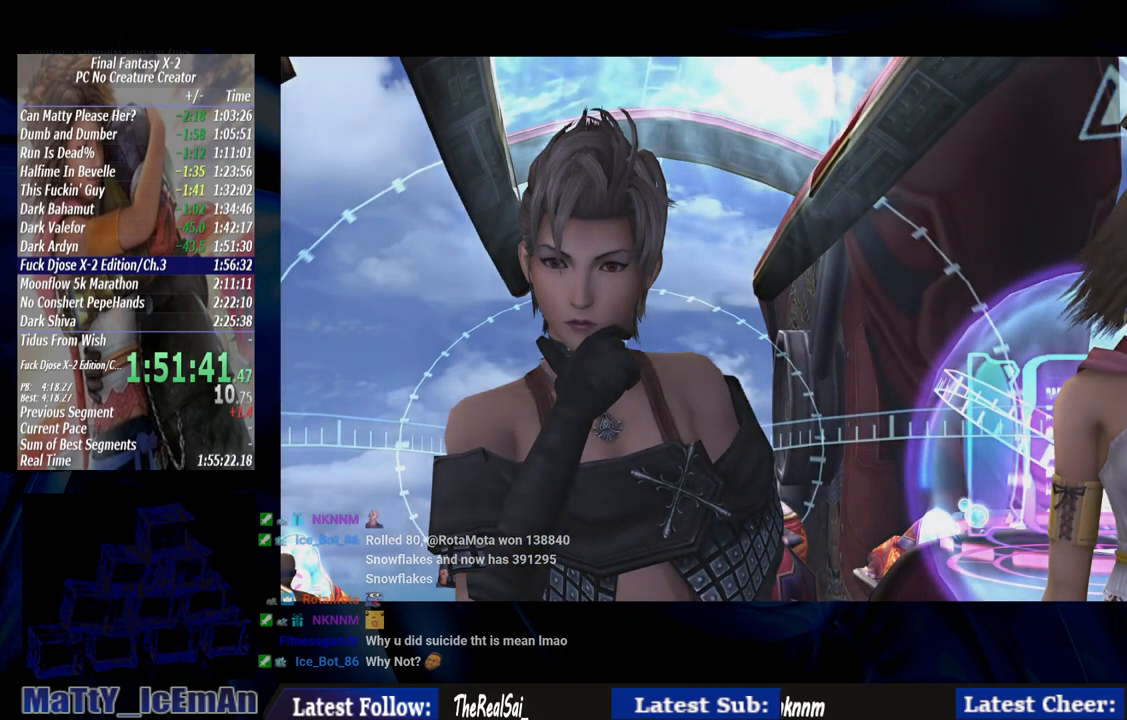
{"buttons": ["SQUARE"], "left_stick": "center", "right_stick": "center", "events": [[83, "SQUARE", "up"], [150, "SQUARE", "down"], [417, "SQUARE", "up"], [483, "SQUARE", "down"]]}
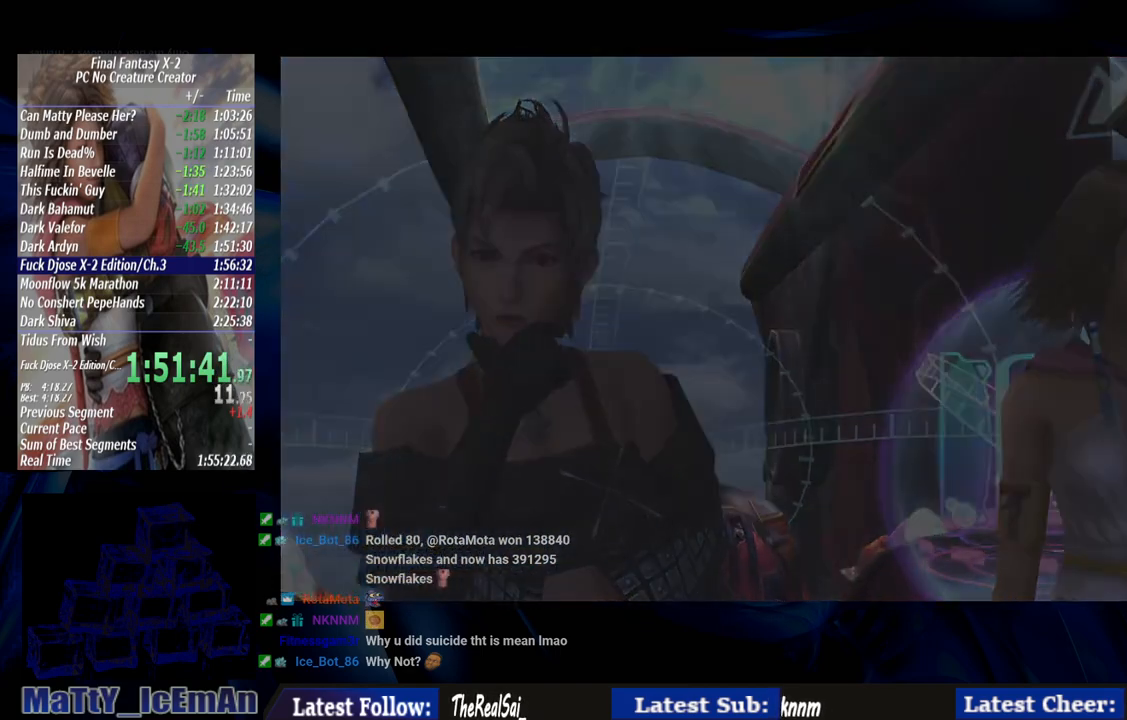
{"buttons": [], "left_stick": "center", "right_stick": "center", "events": [[83, "SQUARE", "up"], [150, "SQUARE", "down"], [283, "SQUARE", "up"], [317, "SQUARE", "down"], [450, "SQUARE", "up"]]}
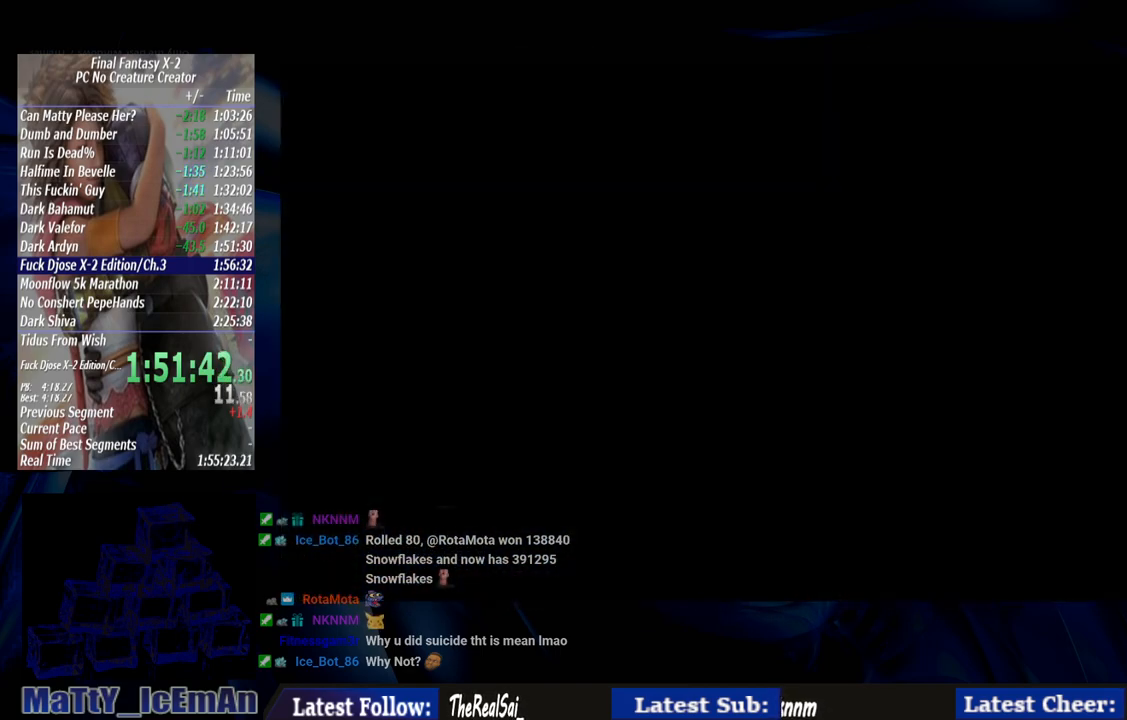
{"buttons": [], "left_stick": "center", "right_stick": "center", "events": [[17, "SQUARE", "down"], [150, "SQUARE", "up"]]}
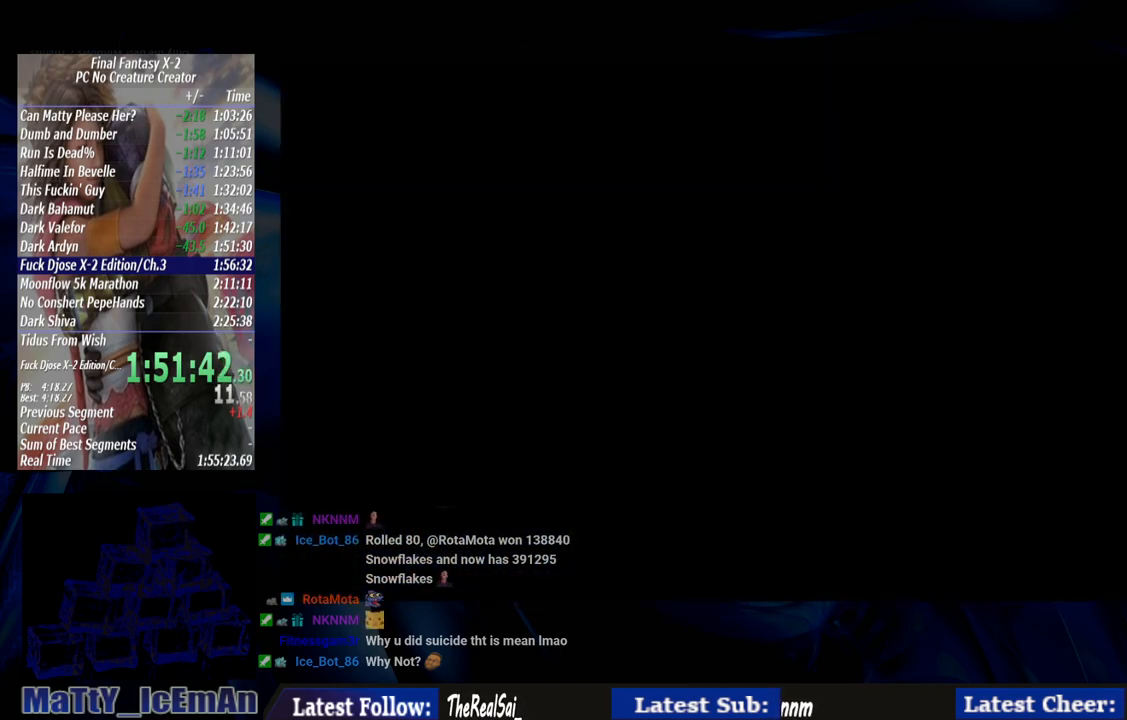
{"buttons": [], "left_stick": "center", "right_stick": "center", "events": []}
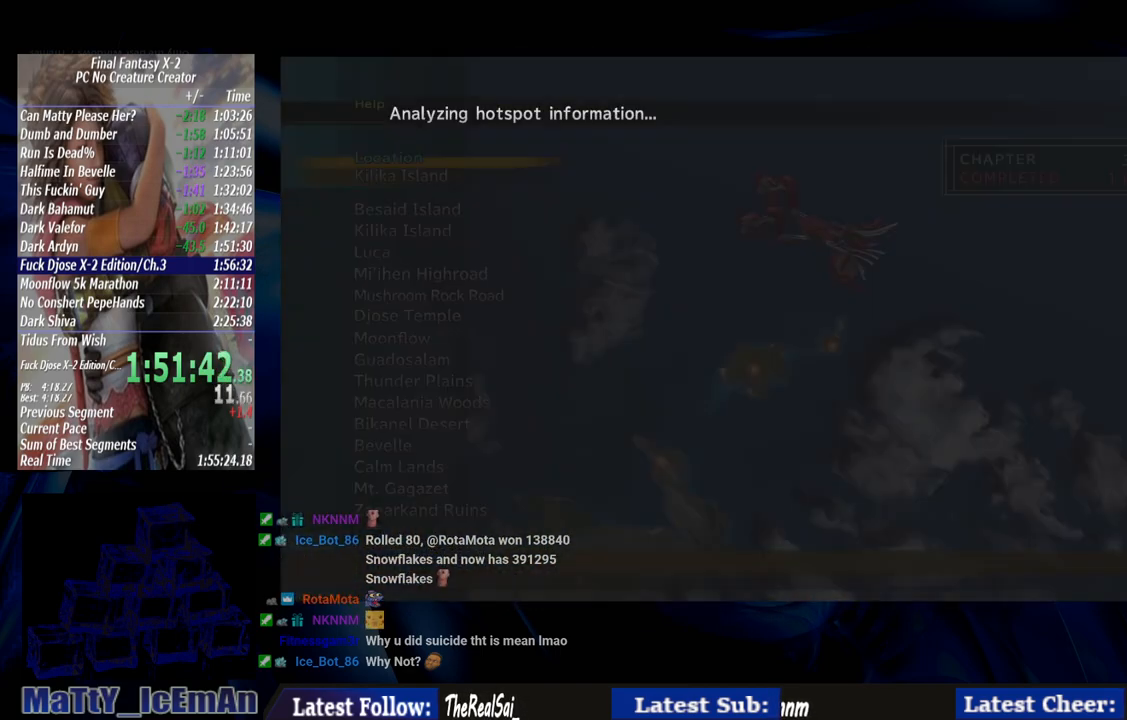
{"buttons": [], "left_stick": "center", "right_stick": "center", "events": []}
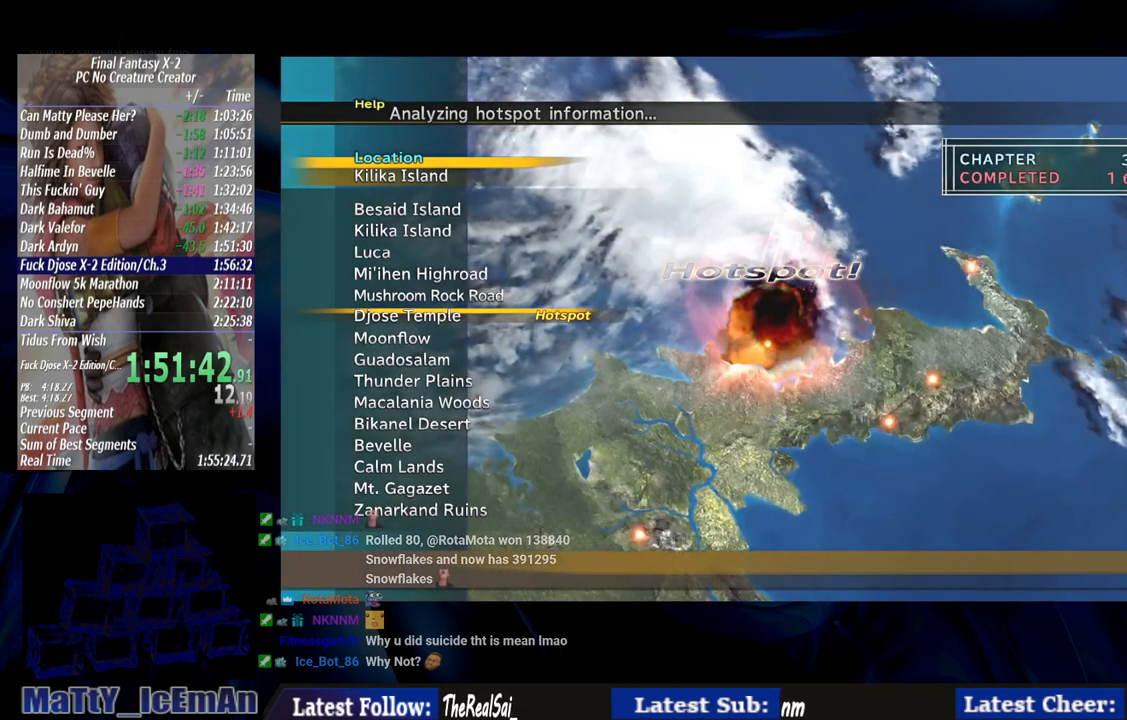
{"buttons": [], "left_stick": "center", "right_stick": "center", "events": []}
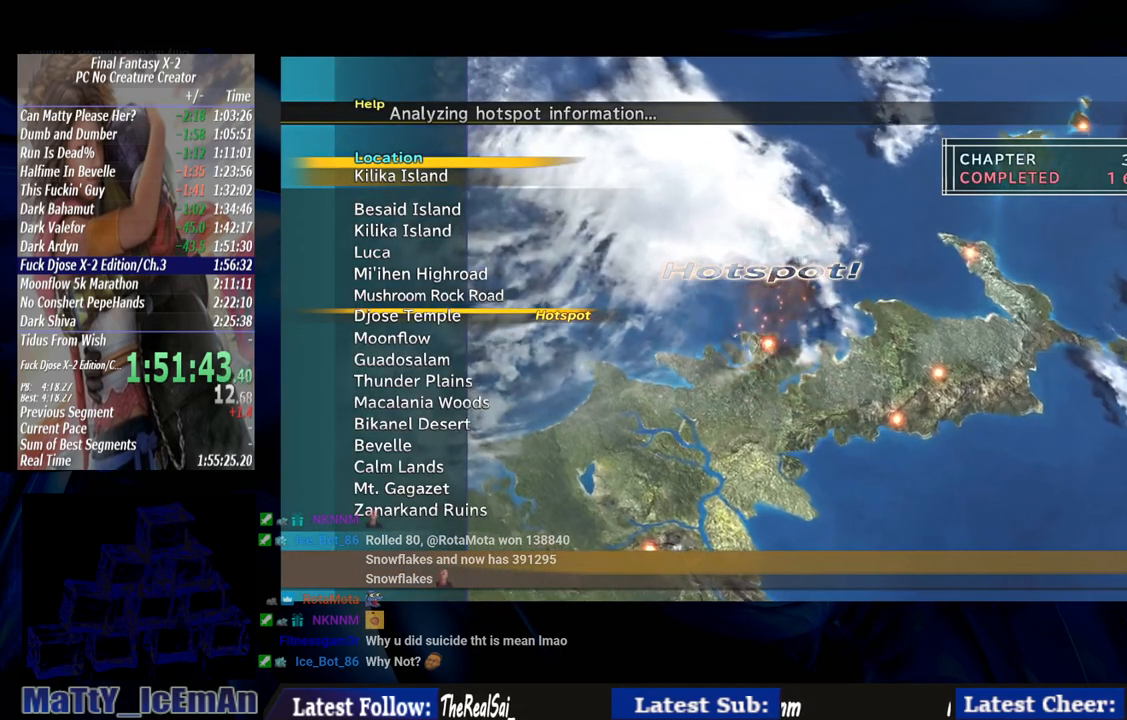
{"buttons": [], "left_stick": "center", "right_stick": "center", "events": []}
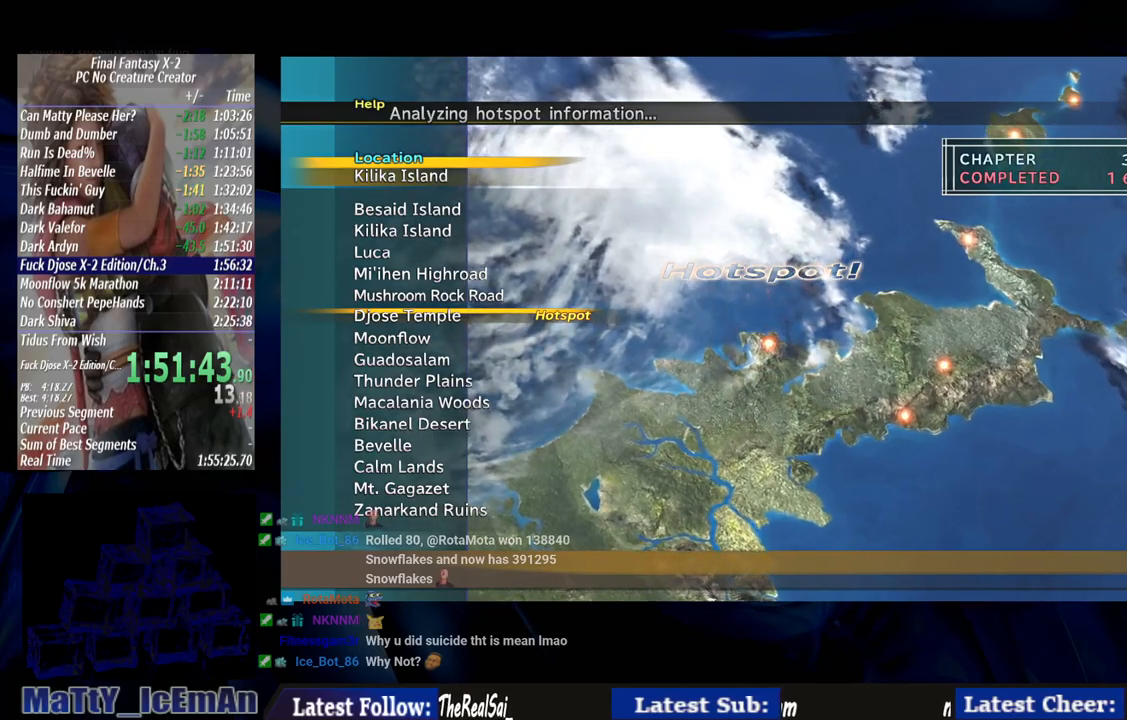
{"buttons": [], "left_stick": "center", "right_stick": "center", "events": []}
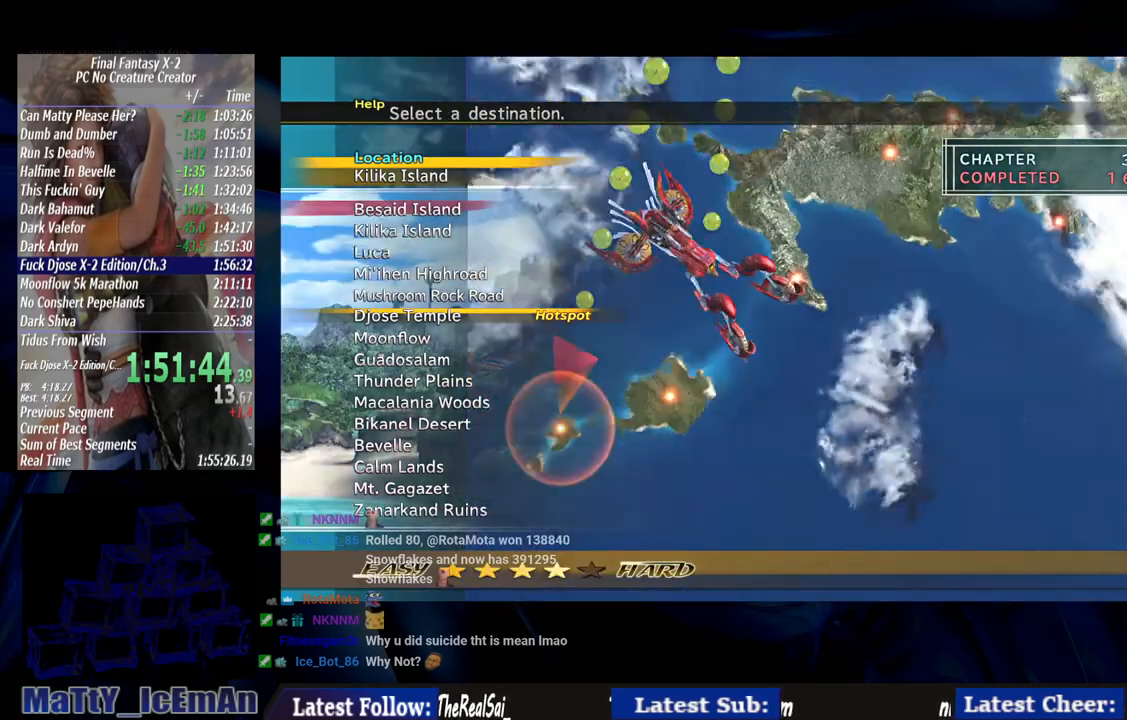
{"buttons": ["DPAD_DOWN"], "left_stick": "center", "right_stick": "center", "events": [[150, "DPAD_DOWN", "down"]]}
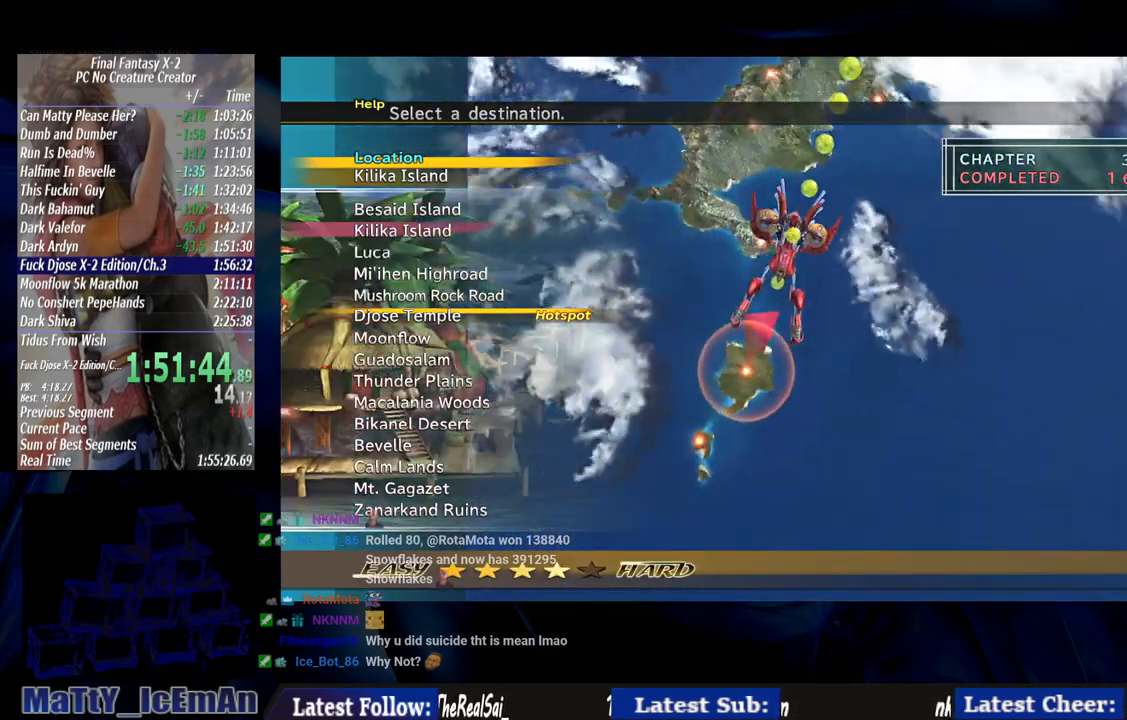
{"buttons": ["DPAD_DOWN"], "left_stick": "center", "right_stick": "center", "events": []}
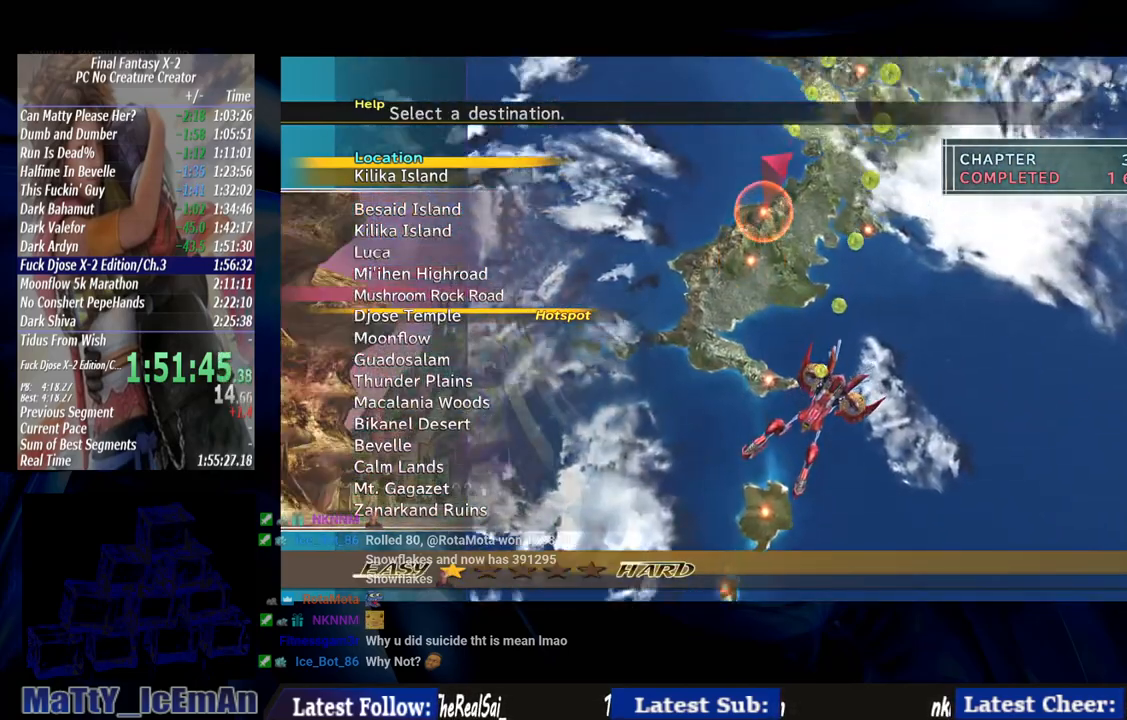
{"buttons": ["DPAD_DOWN"], "left_stick": "center", "right_stick": "center", "events": [[50, "DPAD_DOWN", "up"], [417, "DPAD_DOWN", "down"]]}
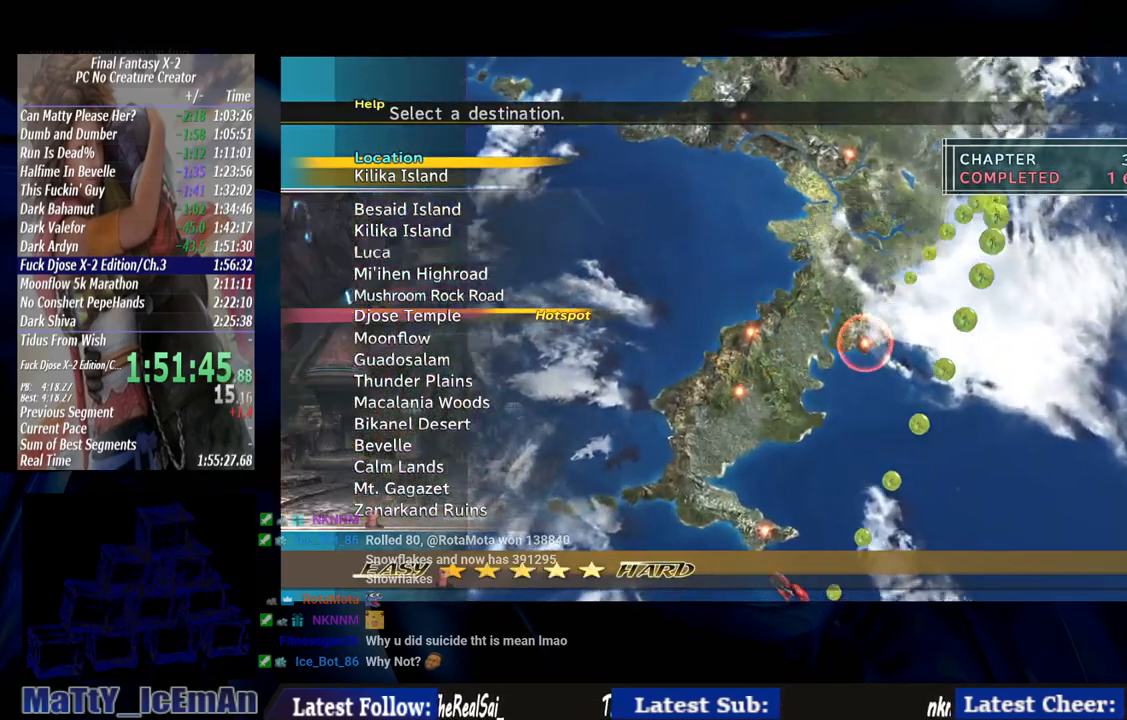
{"buttons": [], "left_stick": "center", "right_stick": "center", "events": [[50, "DPAD_DOWN", "up"], [150, "CROSS", "down"], [250, "CROSS", "up"], [350, "CROSS", "down"], [417, "CROSS", "up"]]}
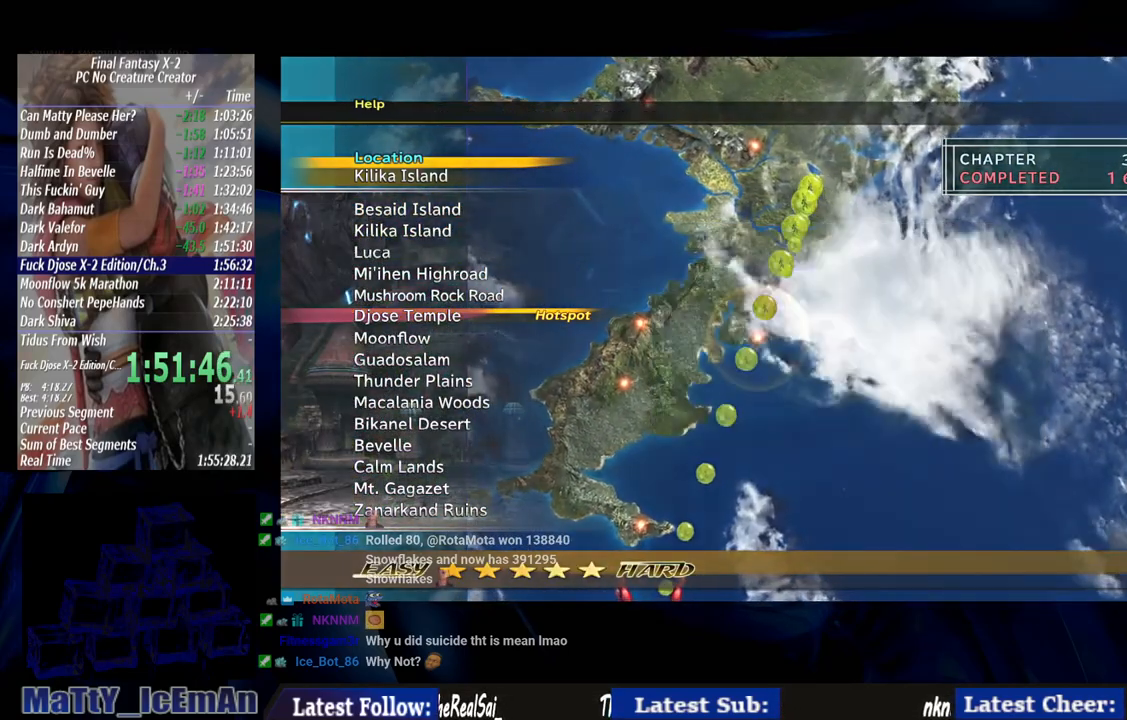
{"buttons": [], "left_stick": "center", "right_stick": "center", "events": [[17, "CROSS", "down"], [117, "CROSS", "up"], [183, "CROSS", "down"], [283, "CROSS", "up"], [383, "CROSS", "down"], [450, "CROSS", "up"]]}